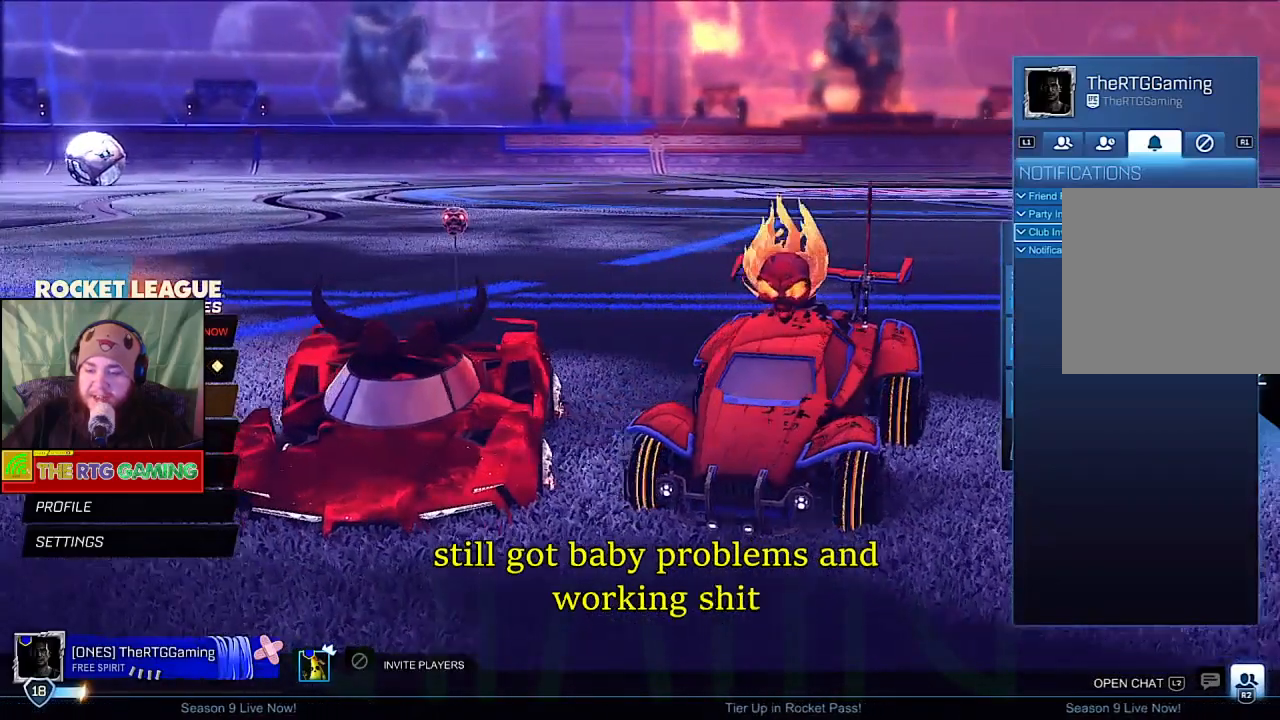
Gameplay with a controller (PlayStation layout); each line is a JSON object with the inputs held at the frame after it. "events" lists button and stick changes between this image and that frame as [ms after this image, input, new state], when the widget could be followed in between.
{"buttons": [], "left_stick": "center", "right_stick": "center", "events": [[350, "right_stick", "center"]]}
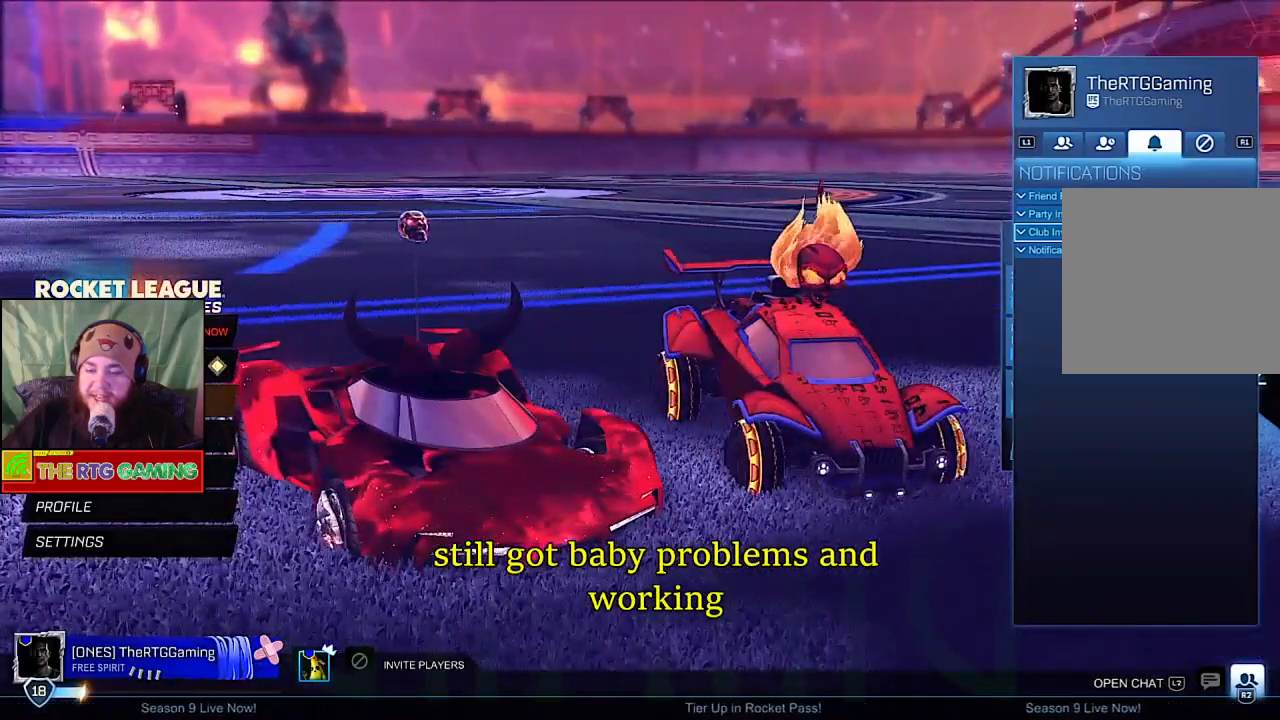
{"buttons": [], "left_stick": "center", "right_stick": "right", "events": [[217, "right_stick", "up-right"], [467, "right_stick", "right"]]}
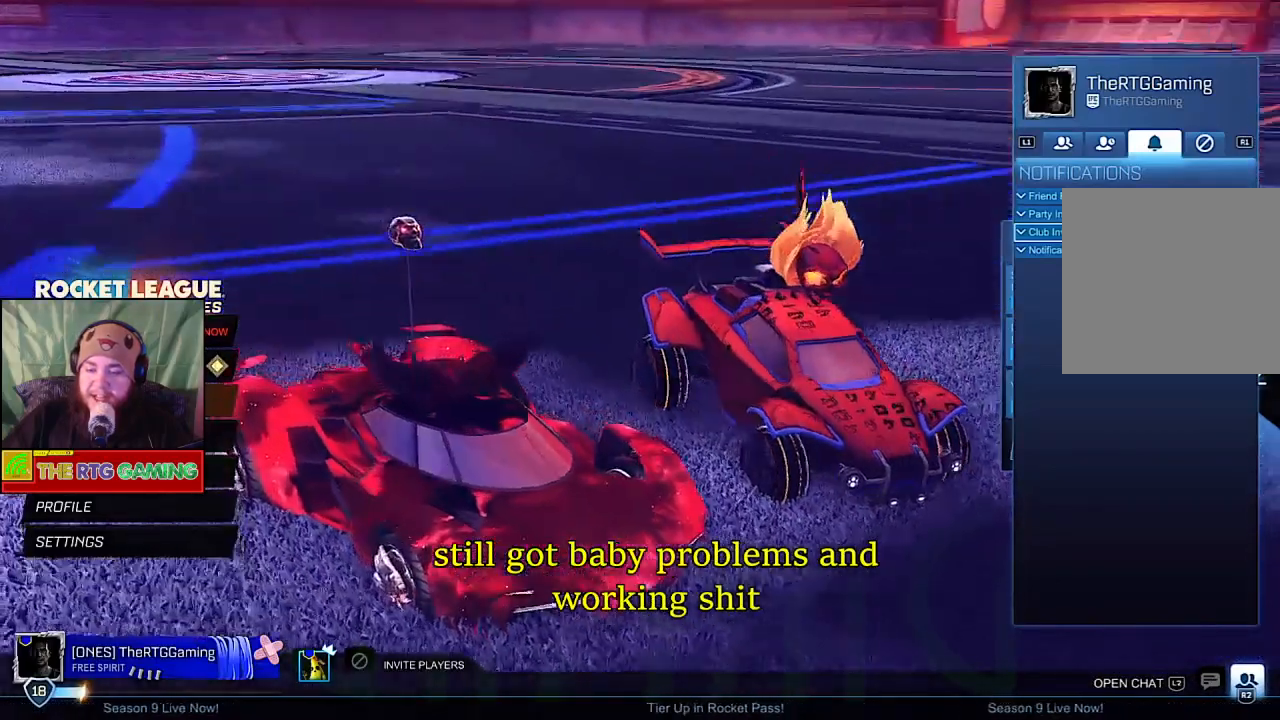
{"buttons": [], "left_stick": "center", "right_stick": "right", "events": [[100, "right_stick", "center"], [400, "right_stick", "right"]]}
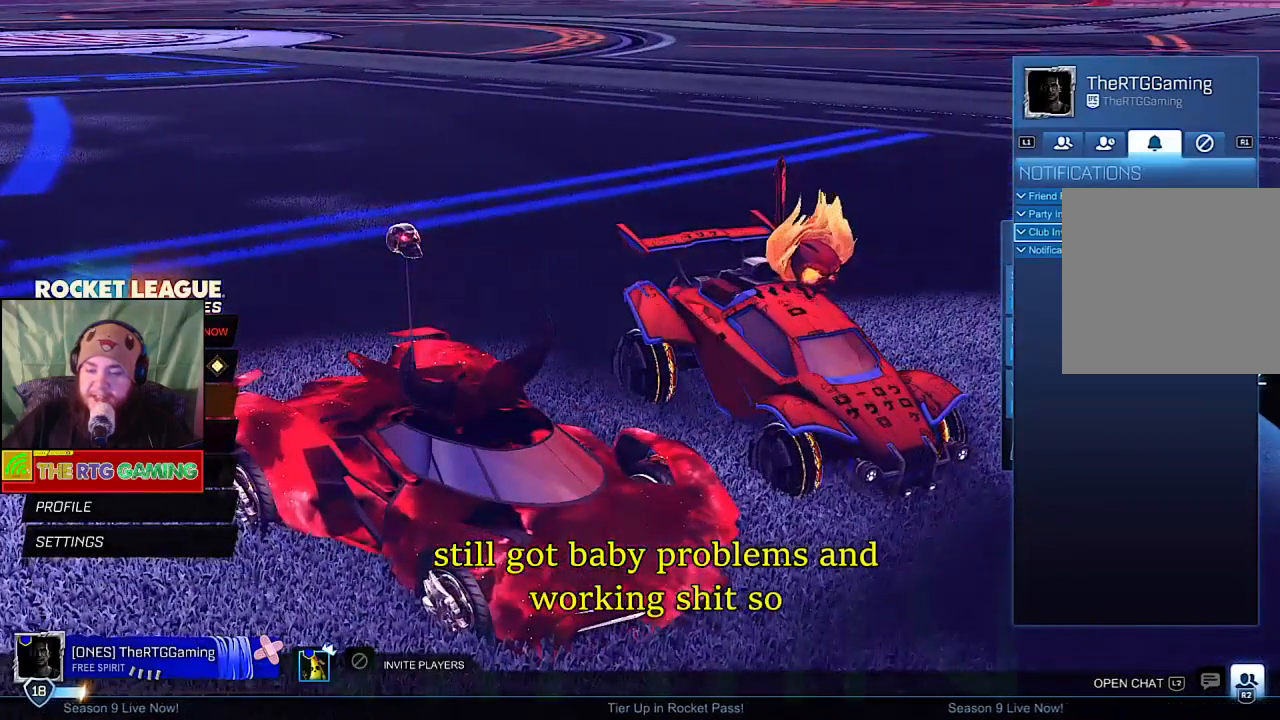
{"buttons": [], "left_stick": "center", "right_stick": "center", "events": [[83, "right_stick", "down-right"], [367, "right_stick", "center"]]}
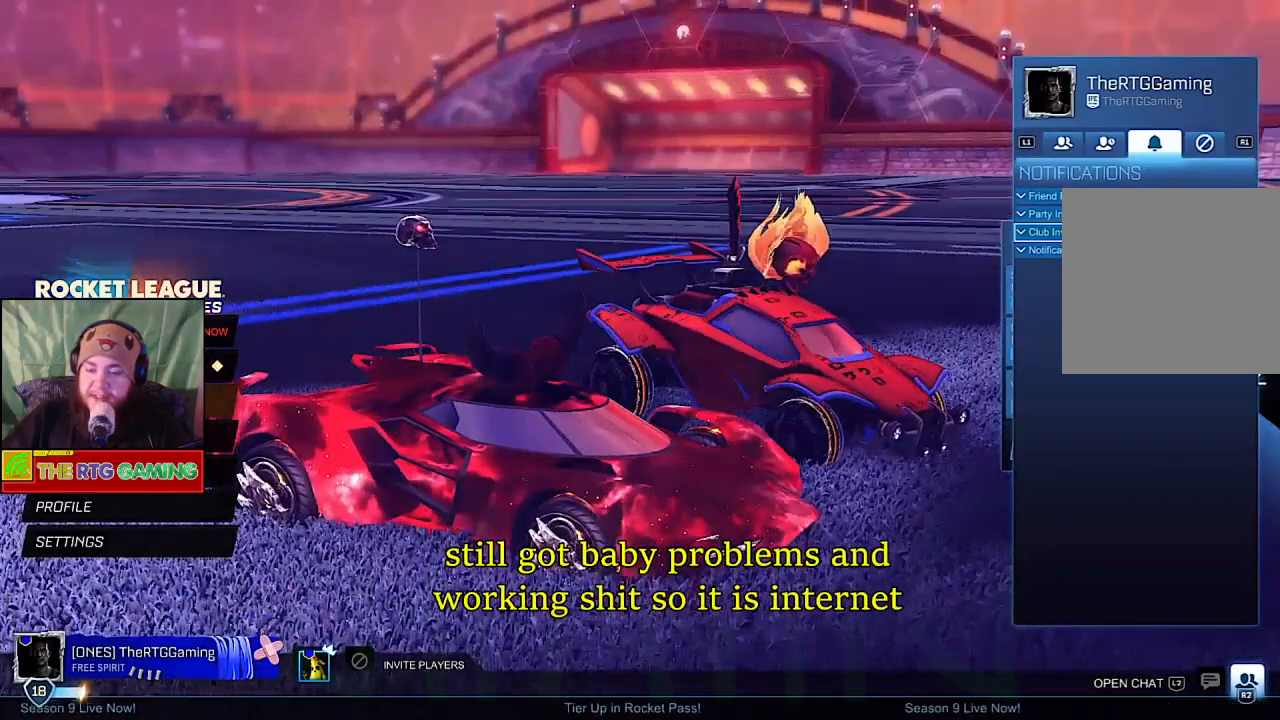
{"buttons": [], "left_stick": "center", "right_stick": "center", "events": []}
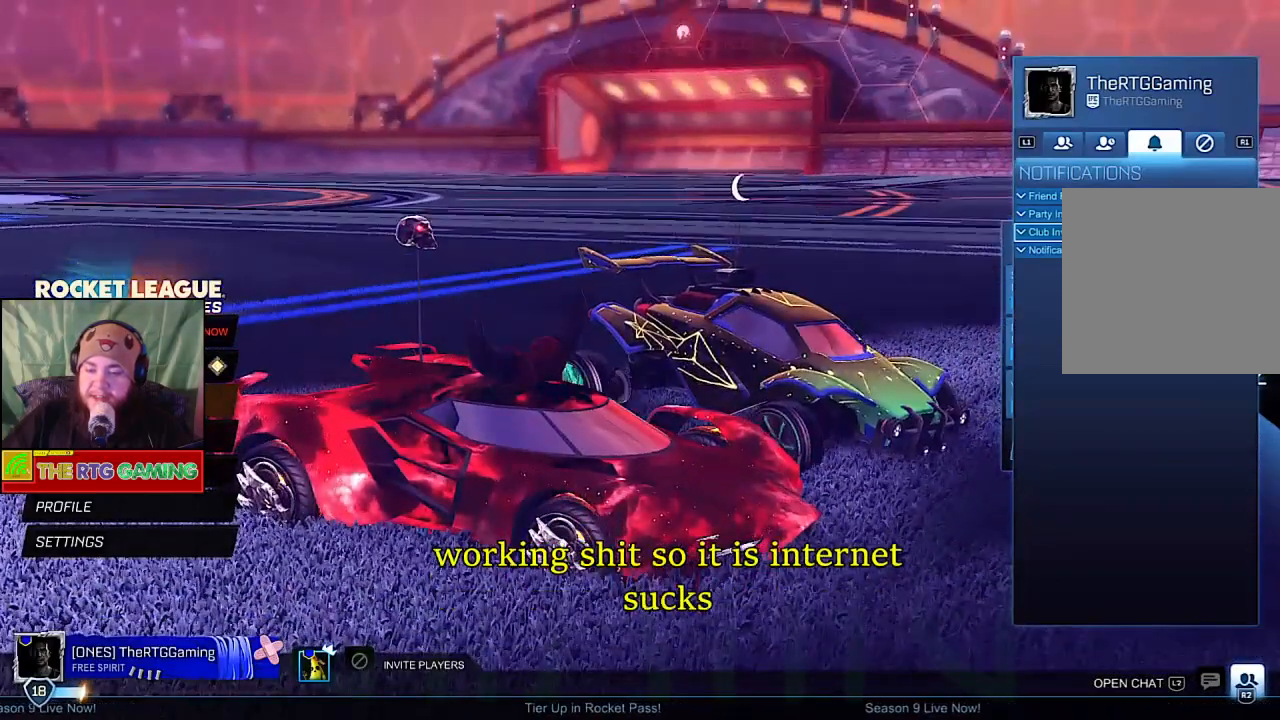
{"buttons": [], "left_stick": "center", "right_stick": "center", "events": []}
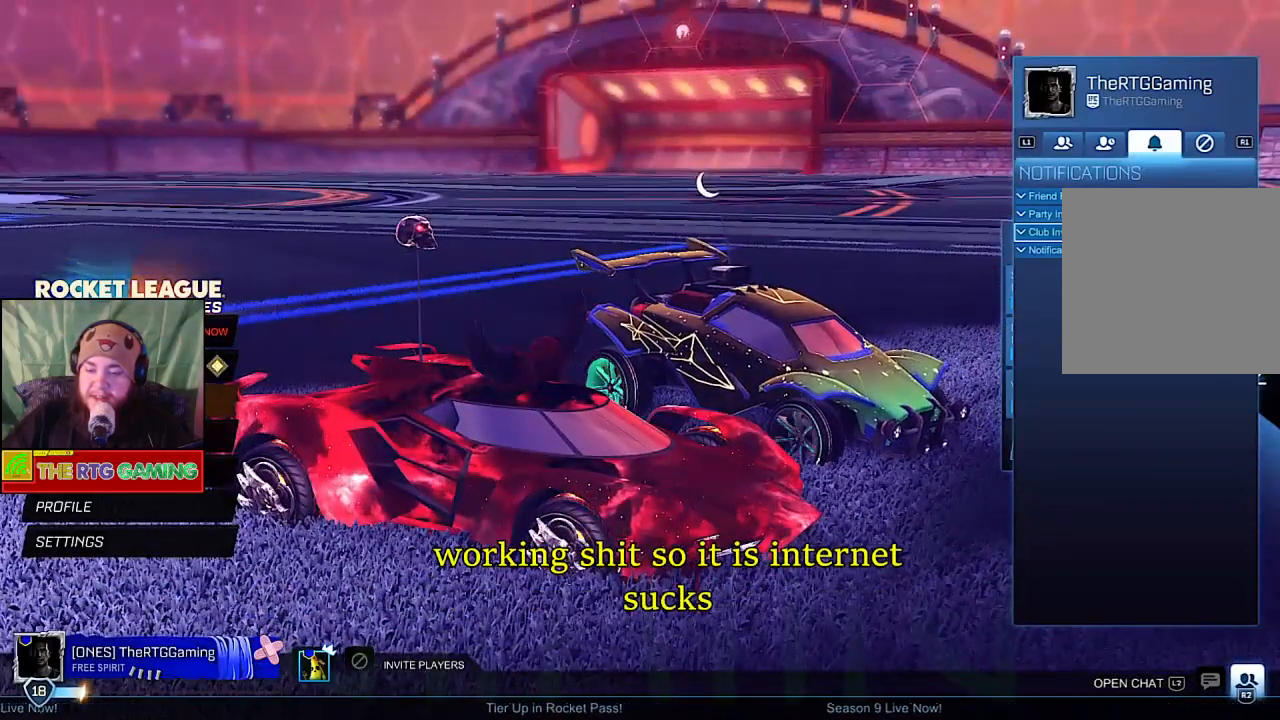
{"buttons": [], "left_stick": "center", "right_stick": "left", "events": [[433, "right_stick", "left"]]}
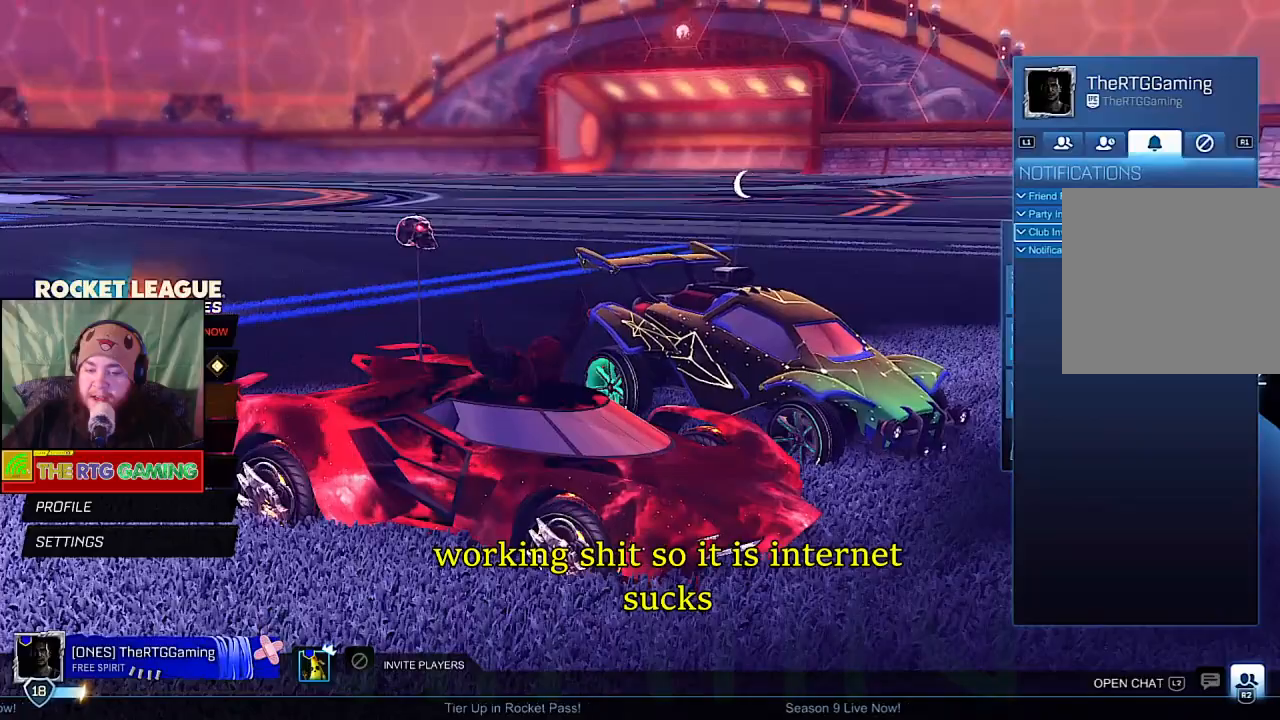
{"buttons": [], "left_stick": "center", "right_stick": "left", "events": []}
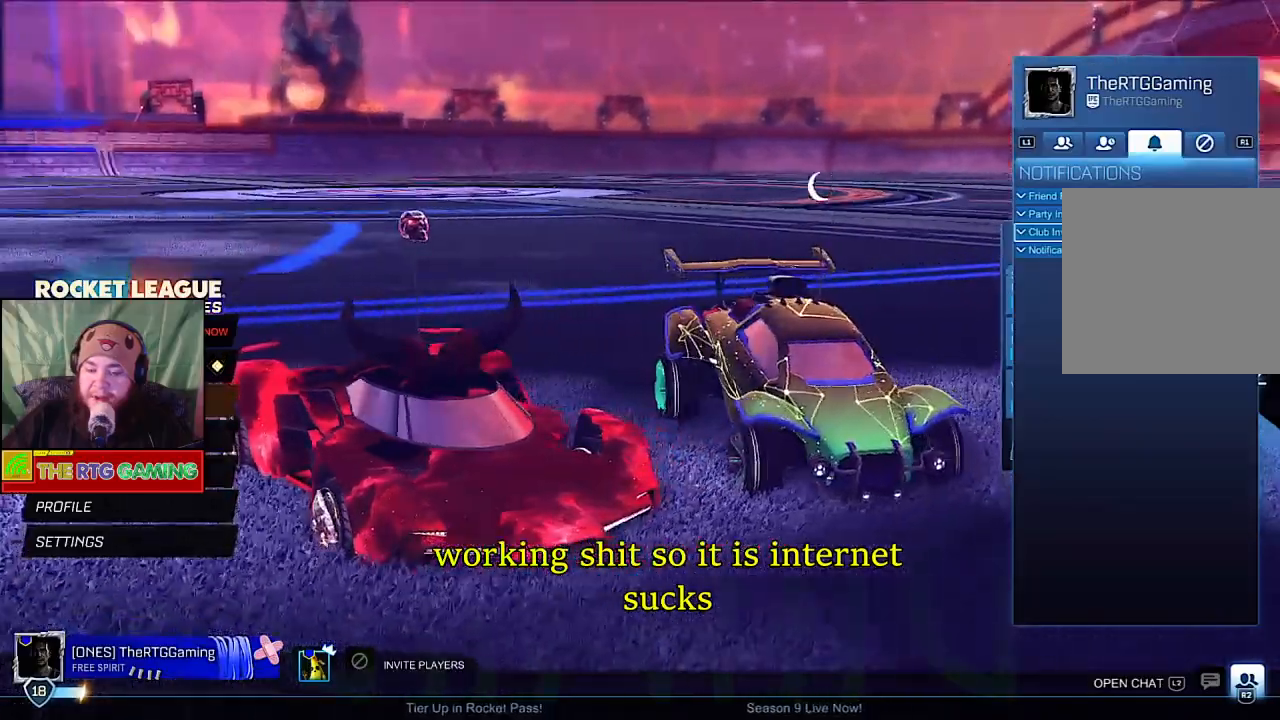
{"buttons": [], "left_stick": "center", "right_stick": "left", "events": []}
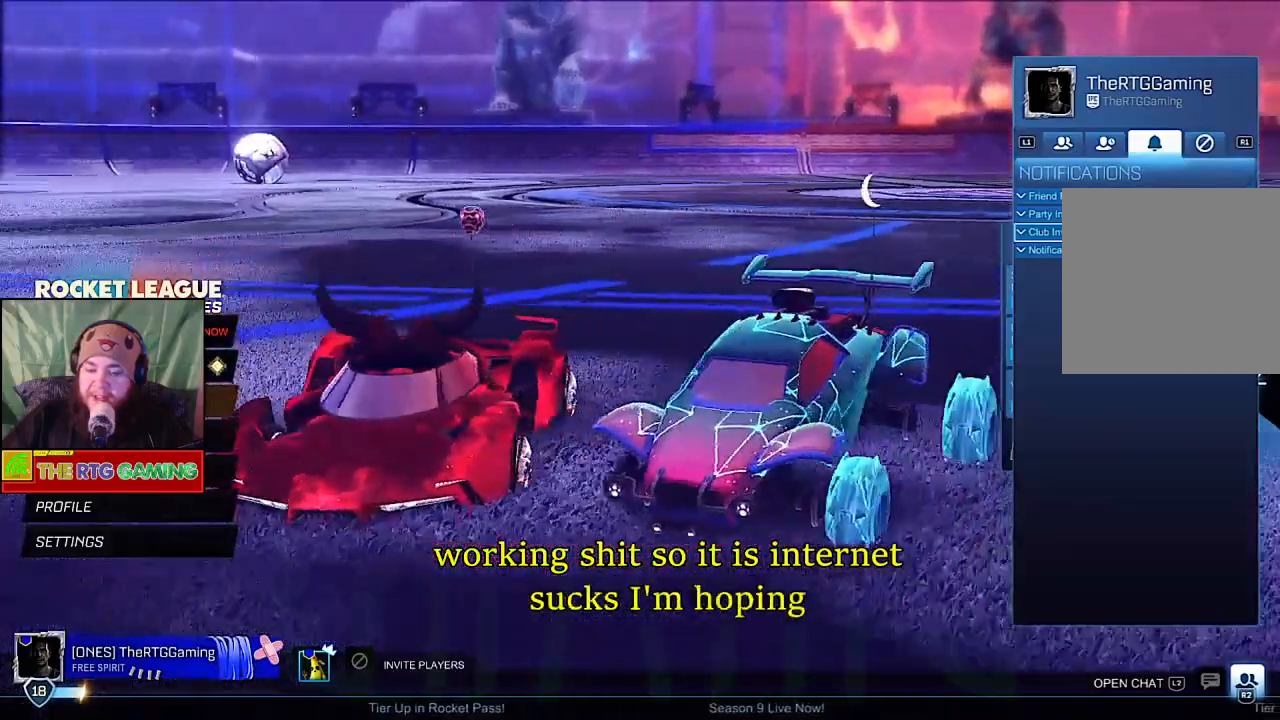
{"buttons": [], "left_stick": "center", "right_stick": "left", "events": []}
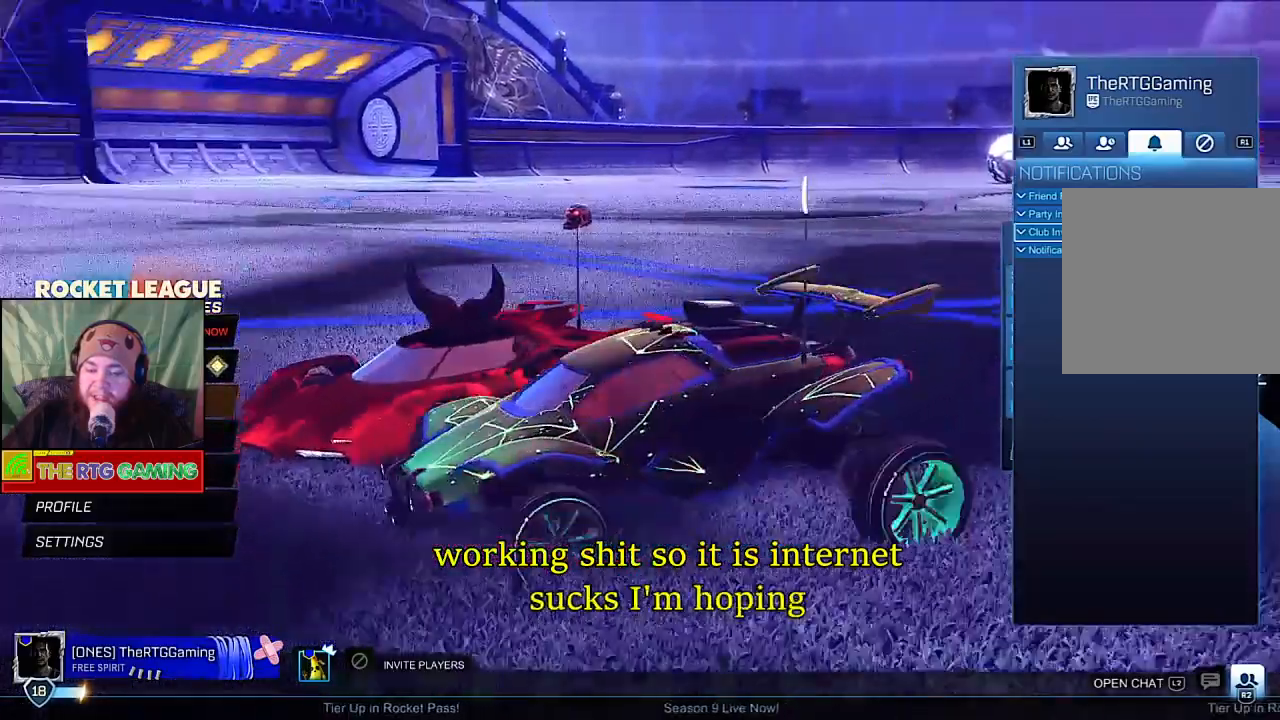
{"buttons": [], "left_stick": "center", "right_stick": "center", "events": [[200, "right_stick", "center"]]}
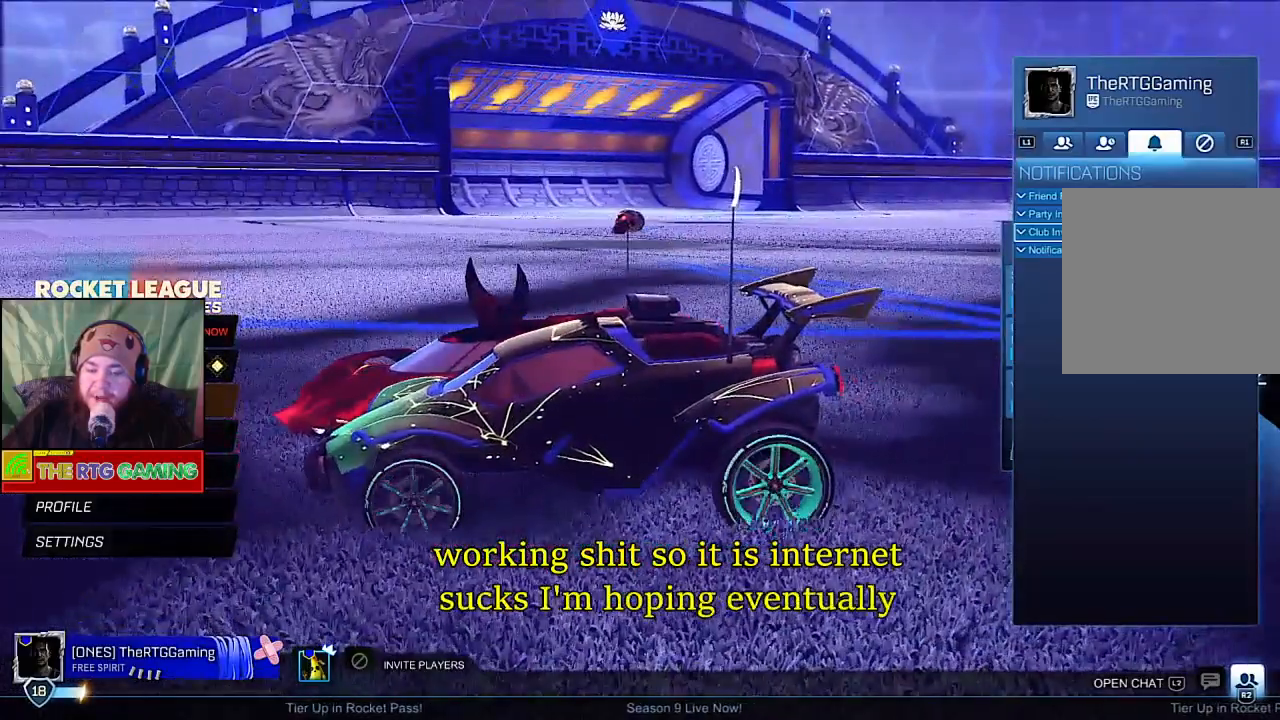
{"buttons": [], "left_stick": "center", "right_stick": "right", "events": [[317, "right_stick", "right"]]}
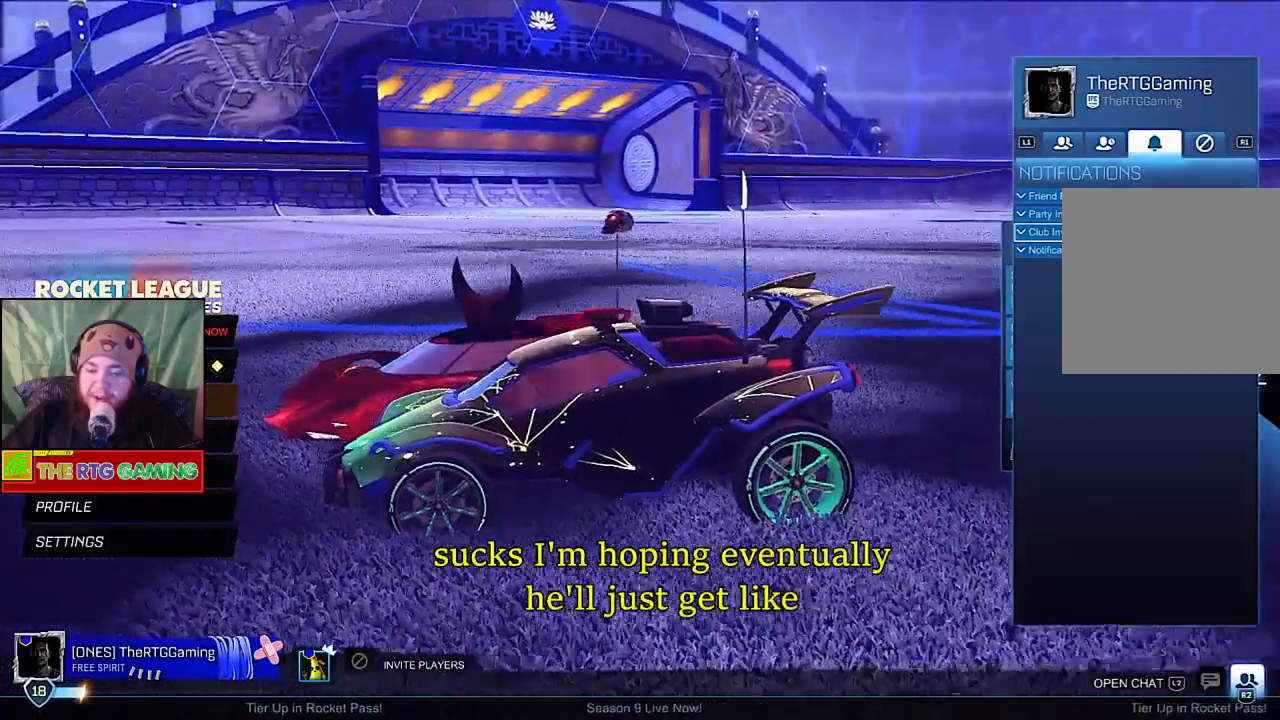
{"buttons": [], "left_stick": "center", "right_stick": "right", "events": []}
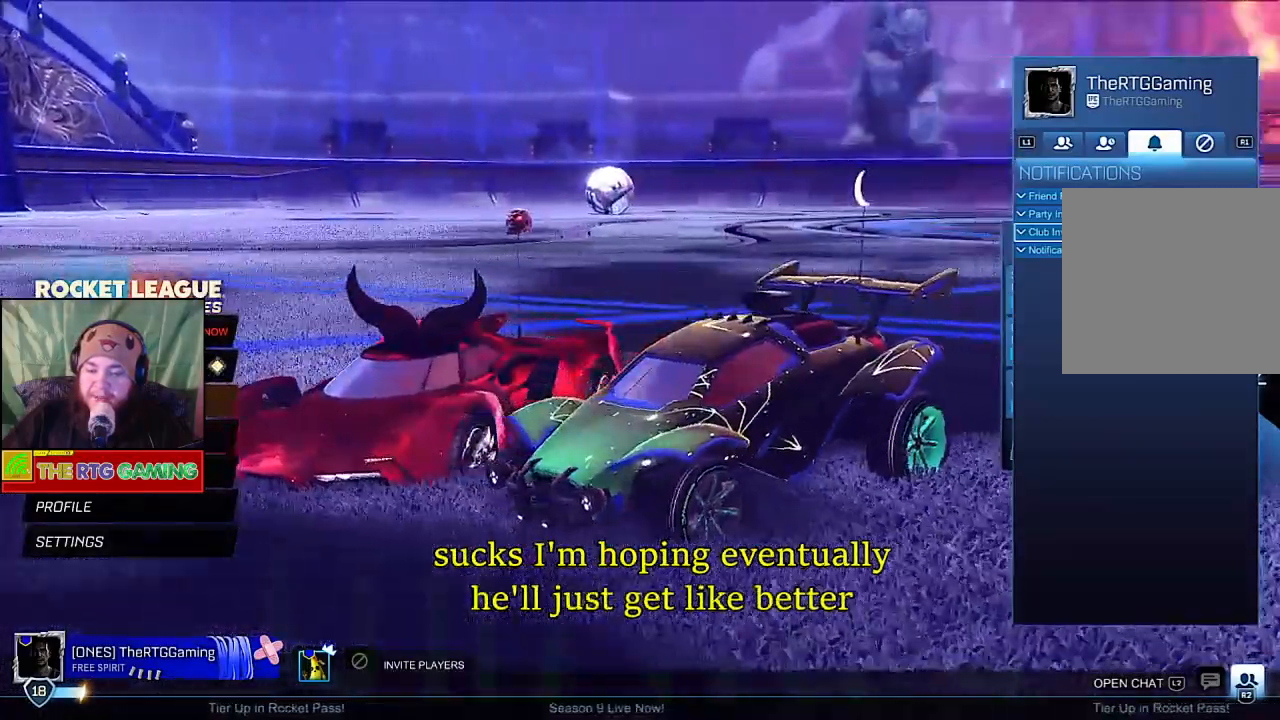
{"buttons": [], "left_stick": "center", "right_stick": "center", "events": [[217, "right_stick", "center"]]}
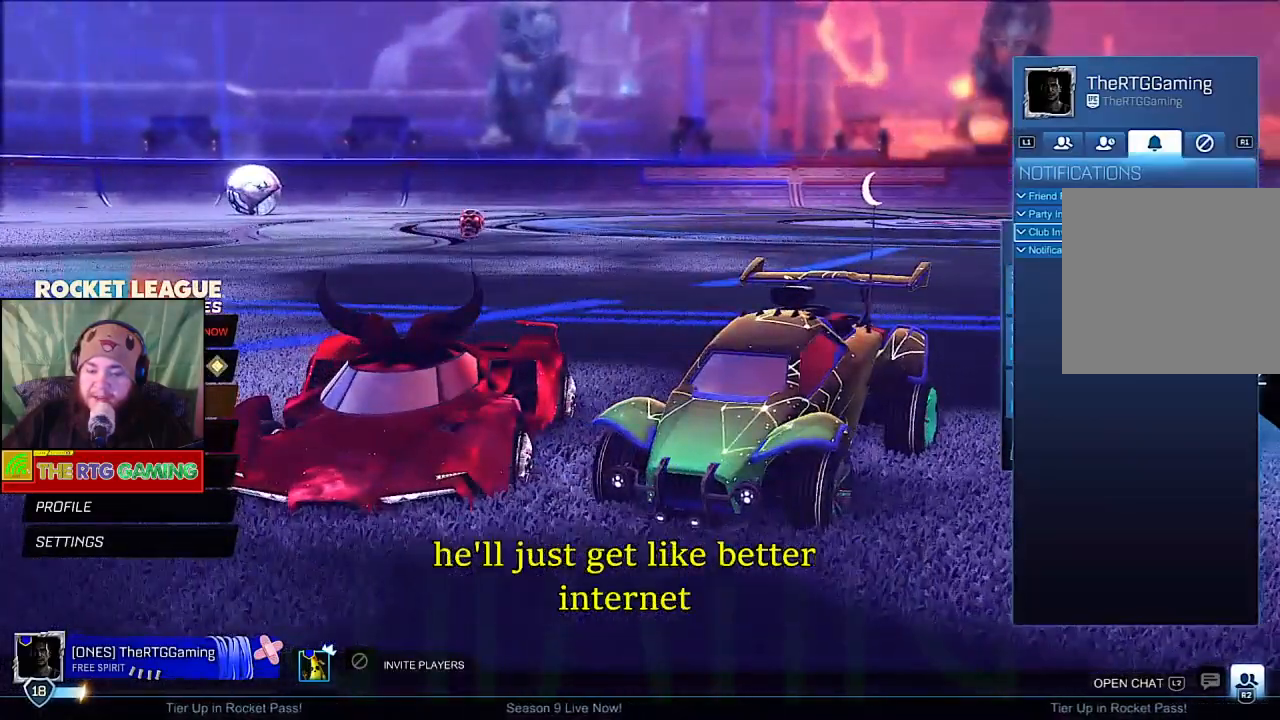
{"buttons": [], "left_stick": "center", "right_stick": "center", "events": [[33, "right_stick", "right"], [433, "right_stick", "center"]]}
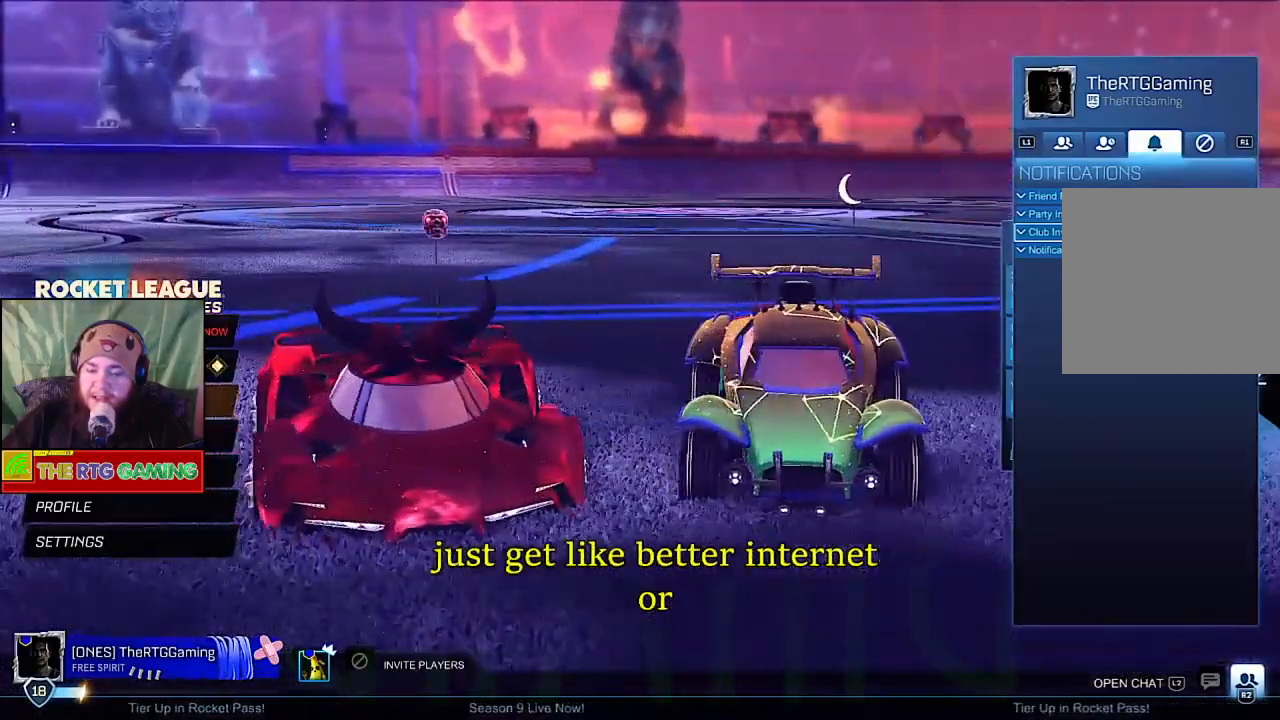
{"buttons": [], "left_stick": "center", "right_stick": "up-right", "events": [[100, "right_stick", "up-right"]]}
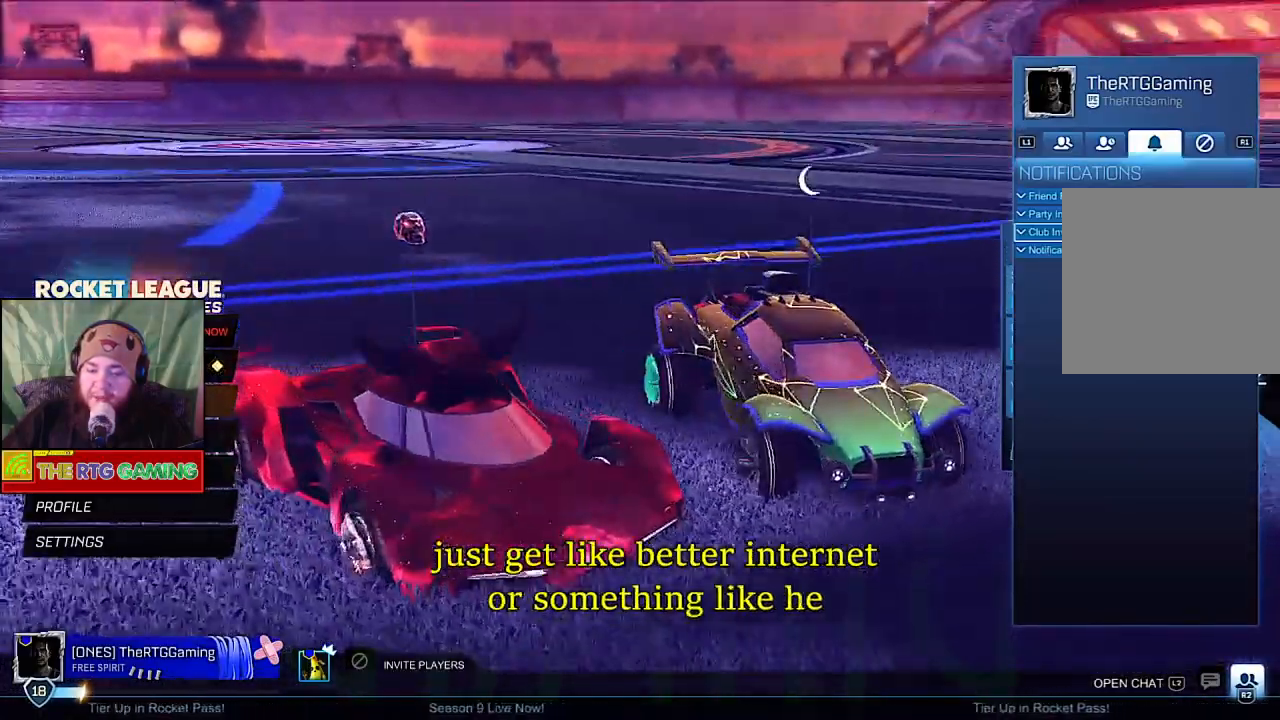
{"buttons": [], "left_stick": "center", "right_stick": "right", "events": [[483, "right_stick", "right"]]}
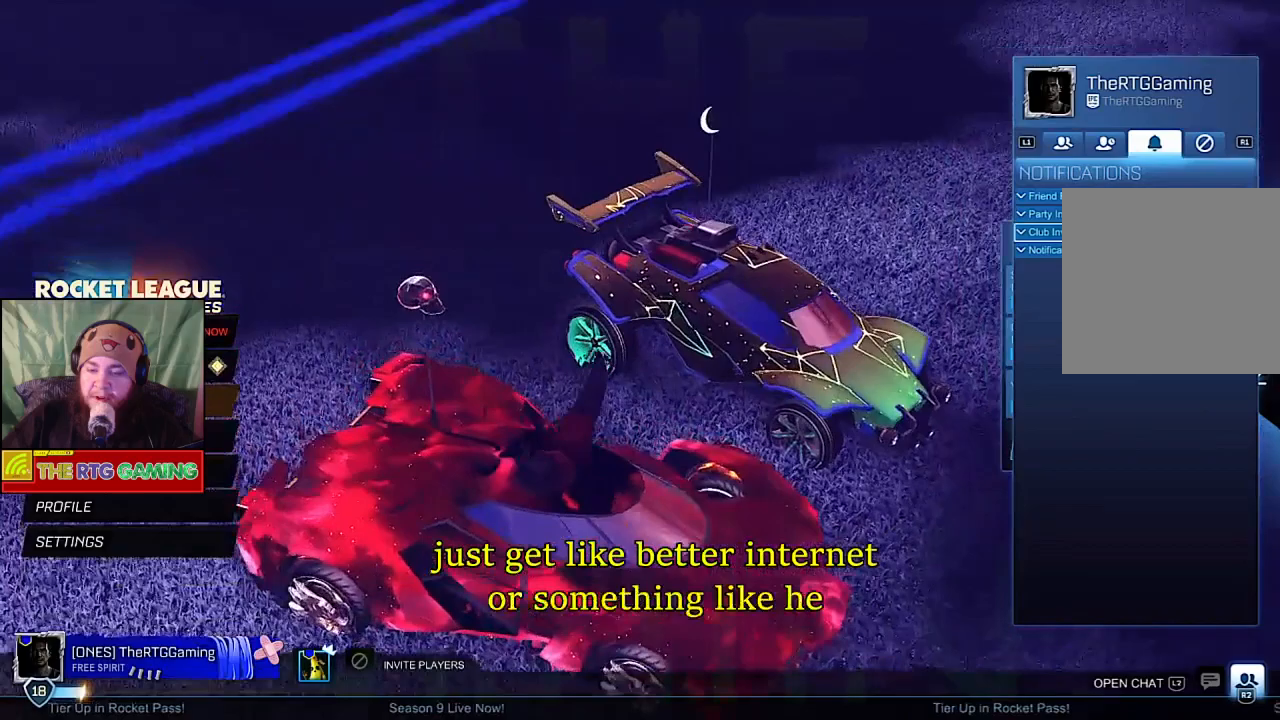
{"buttons": [], "left_stick": "center", "right_stick": "center", "events": [[300, "right_stick", "center"]]}
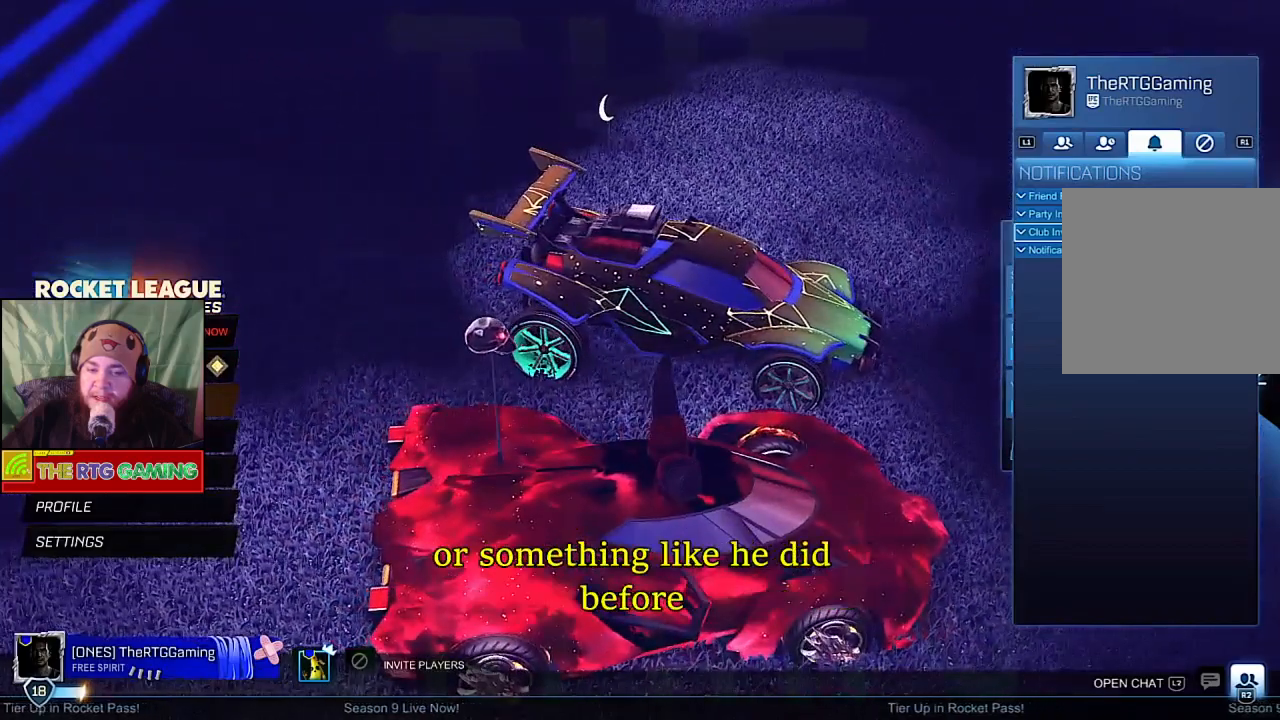
{"buttons": [], "left_stick": "center", "right_stick": "down-right", "events": [[300, "right_stick", "down-right"]]}
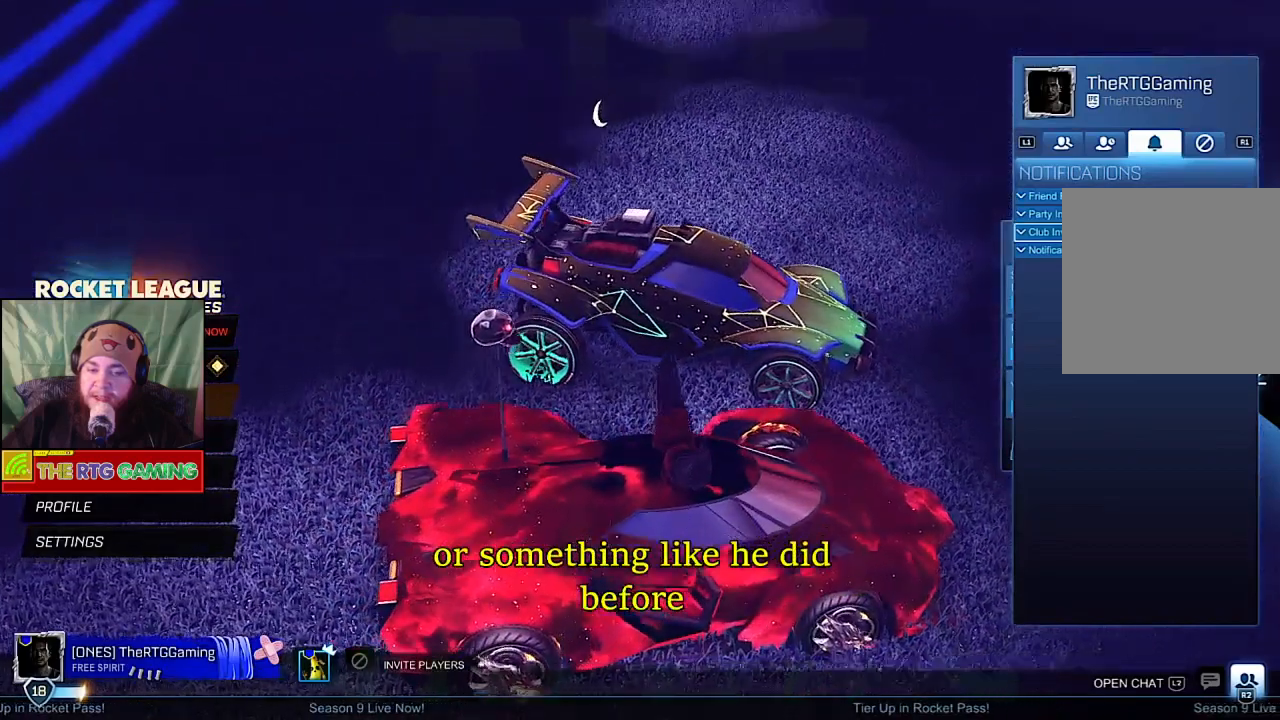
{"buttons": [], "left_stick": "center", "right_stick": "right", "events": [[450, "right_stick", "right"]]}
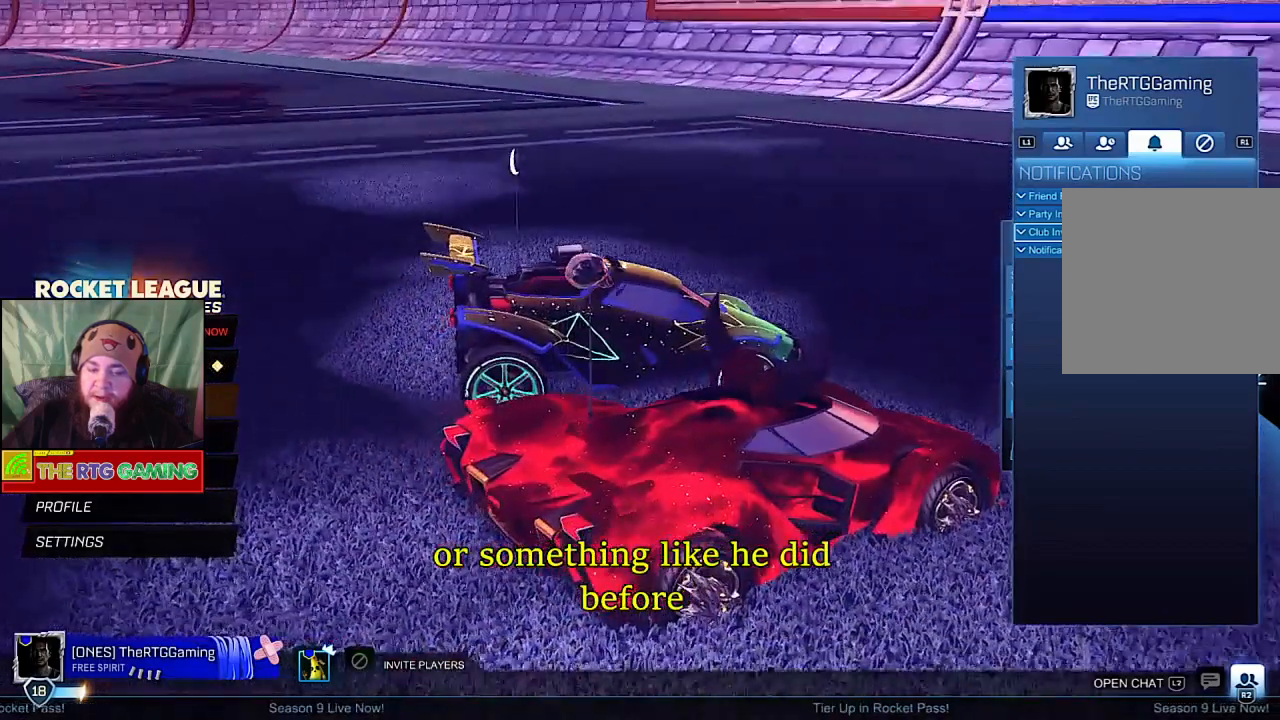
{"buttons": [], "left_stick": "center", "right_stick": "center", "events": [[500, "right_stick", "center"]]}